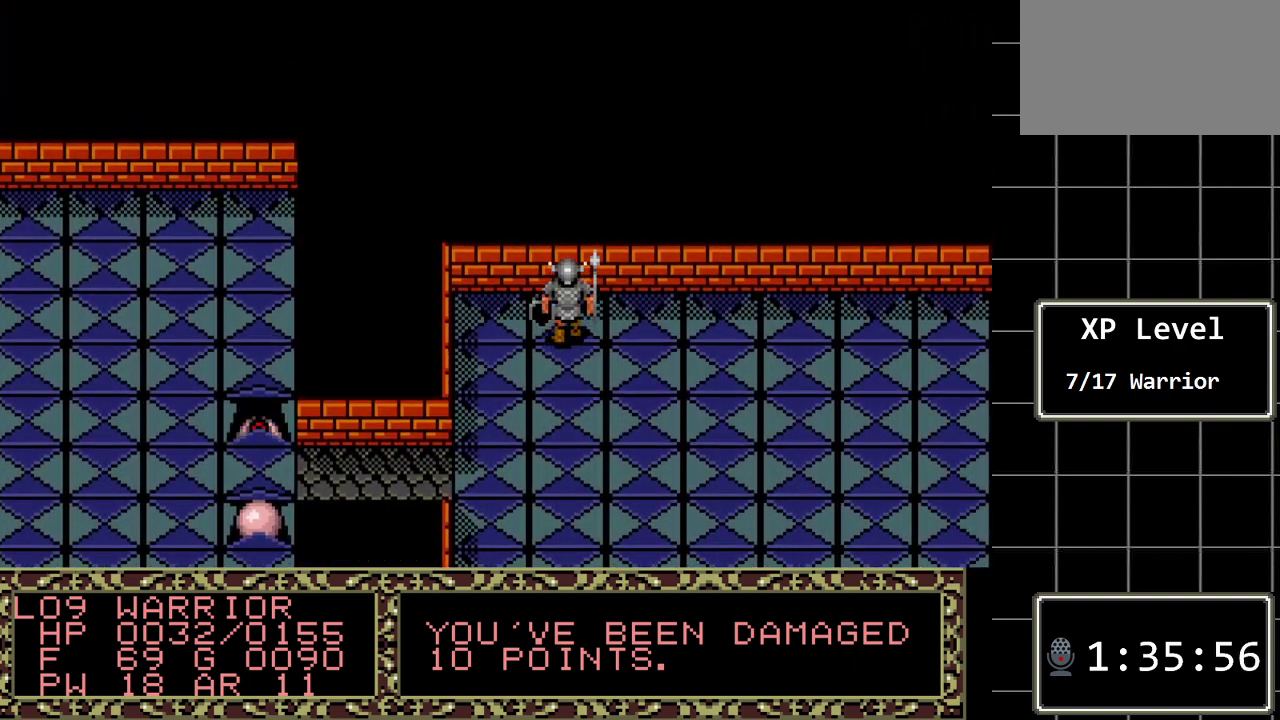
Gameplay with a controller (Xbox layout); each line is a JSON object with the inputs held at the frame after it. "events" lists button and stick changes between this image and that frame as [ms after this image, input, new state], when the widget could be followed in between. Not read: L1 L2 L3 R1 R2 R3.
{"buttons": [], "events": [[67, "DPAD_LEFT", "up"]]}
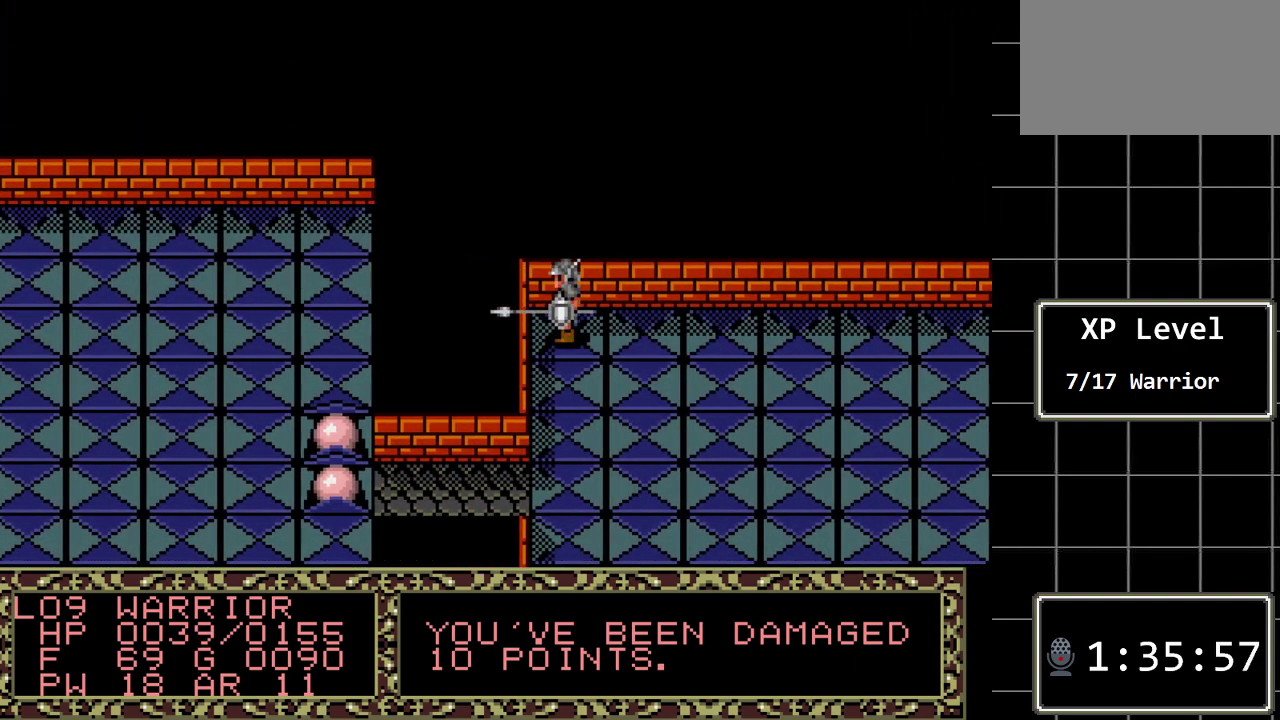
{"buttons": ["DPAD_RIGHT"], "events": [[50, "DPAD_RIGHT", "down"]]}
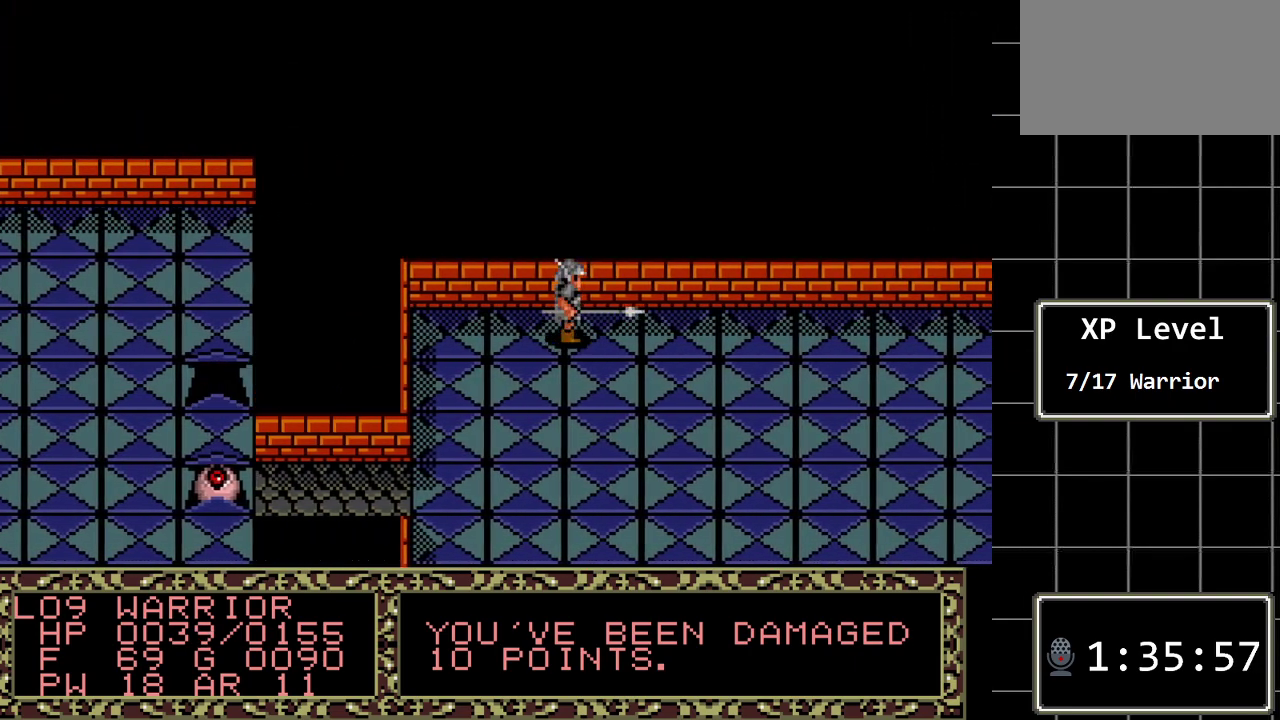
{"buttons": ["DPAD_RIGHT"], "events": []}
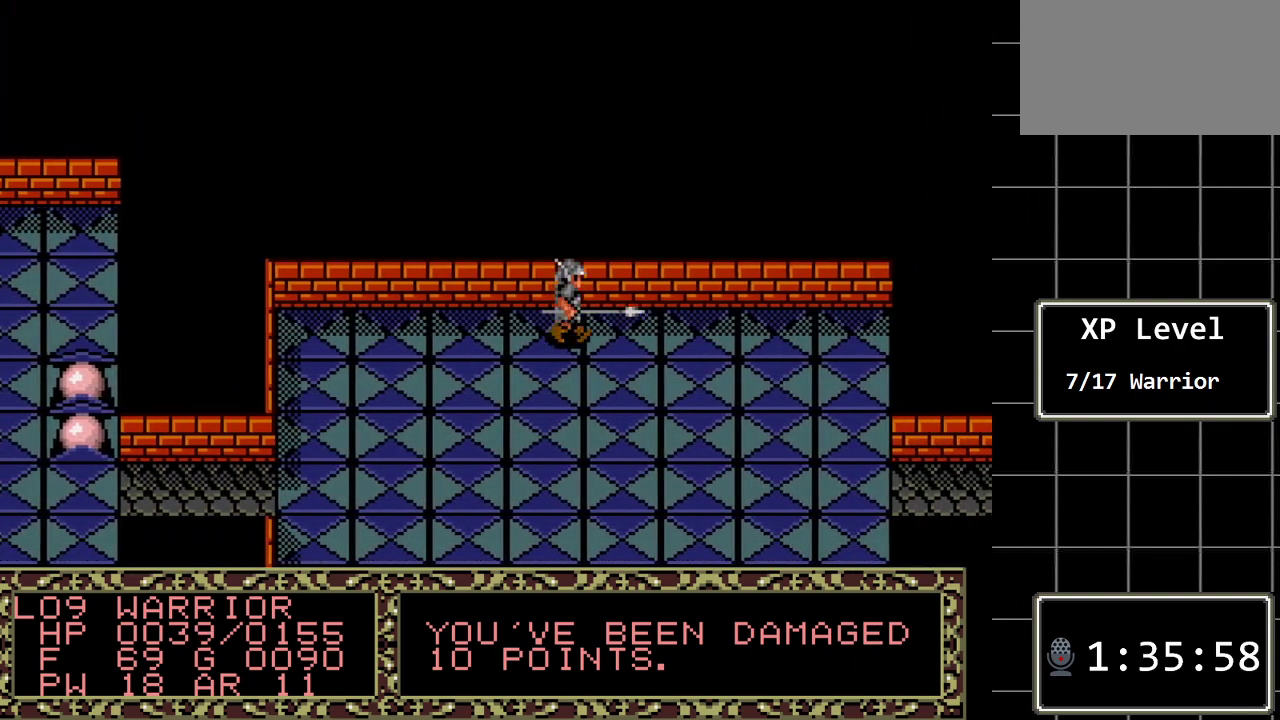
{"buttons": ["DPAD_RIGHT"], "events": []}
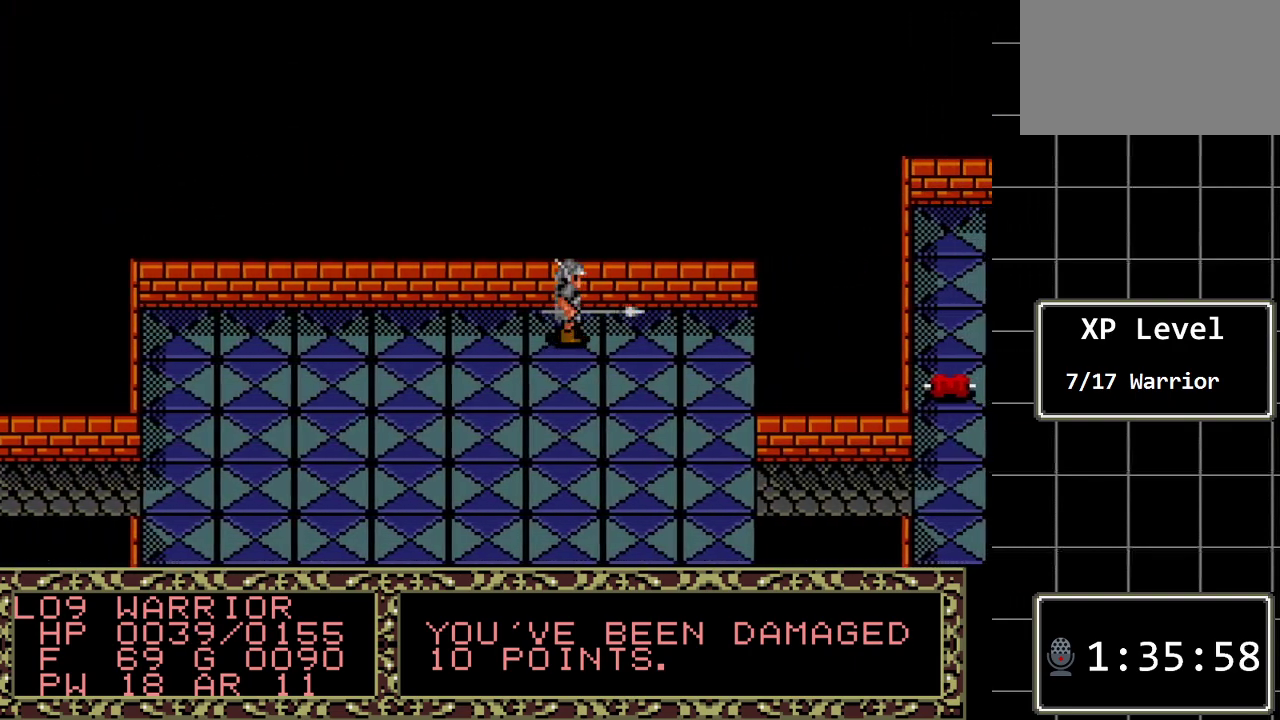
{"buttons": ["DPAD_LEFT"], "events": [[283, "DPAD_RIGHT", "up"], [400, "DPAD_LEFT", "down"]]}
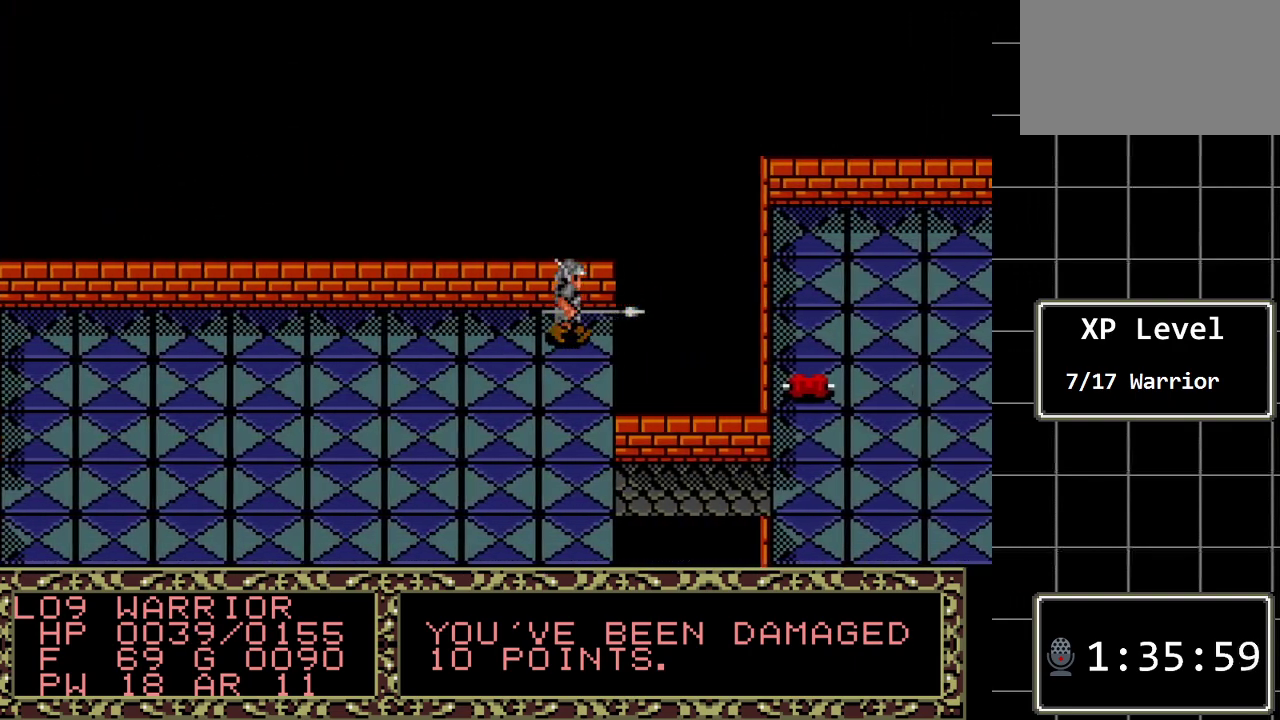
{"buttons": ["DPAD_LEFT"], "events": []}
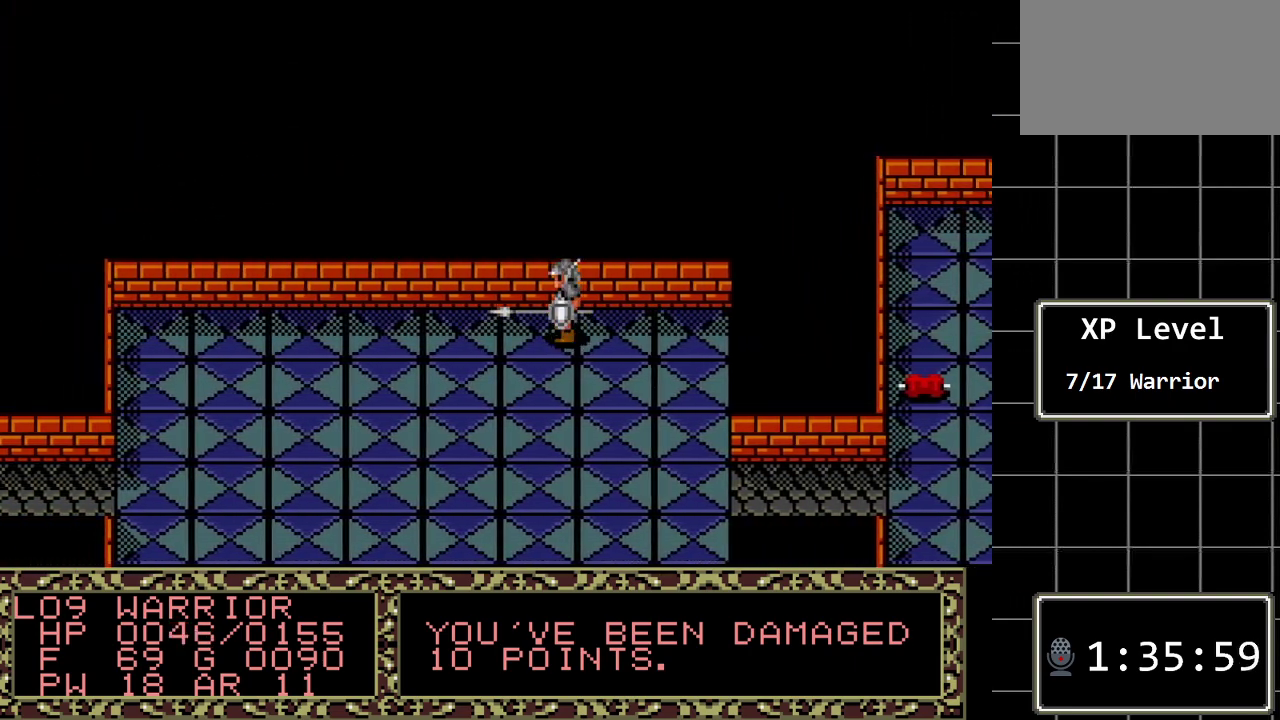
{"buttons": ["DPAD_LEFT"], "events": []}
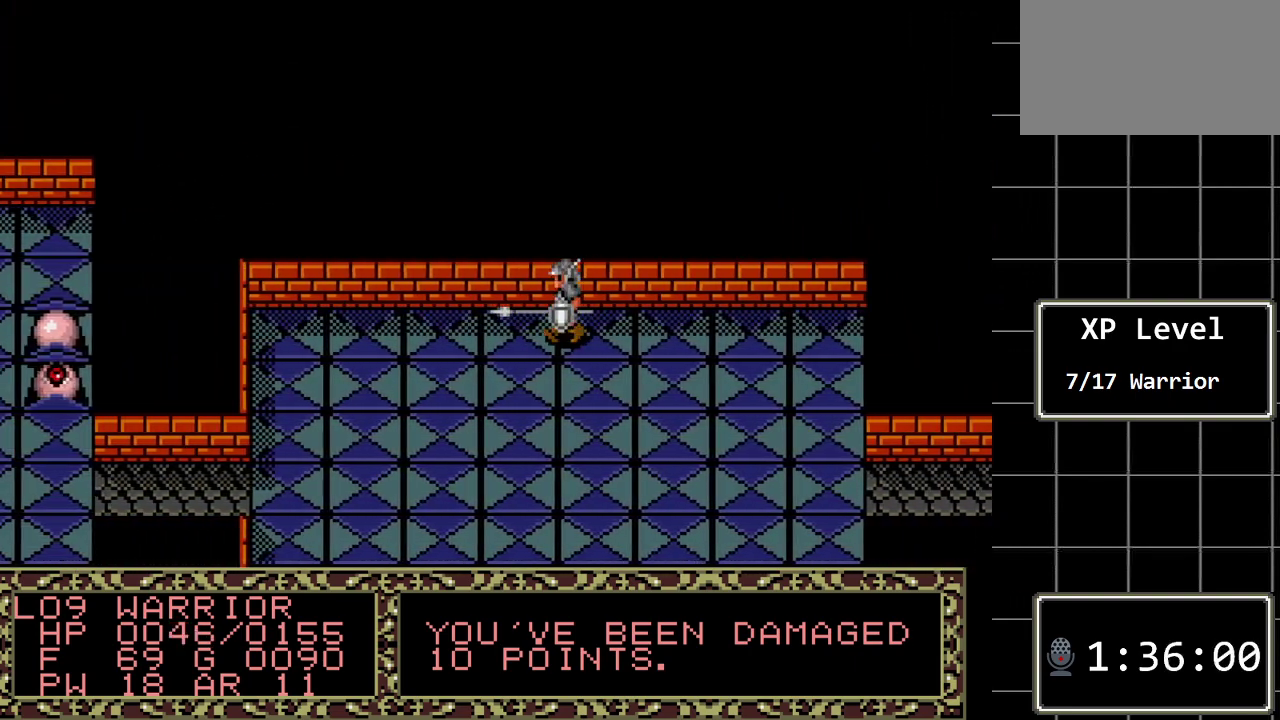
{"buttons": ["DPAD_LEFT"], "events": []}
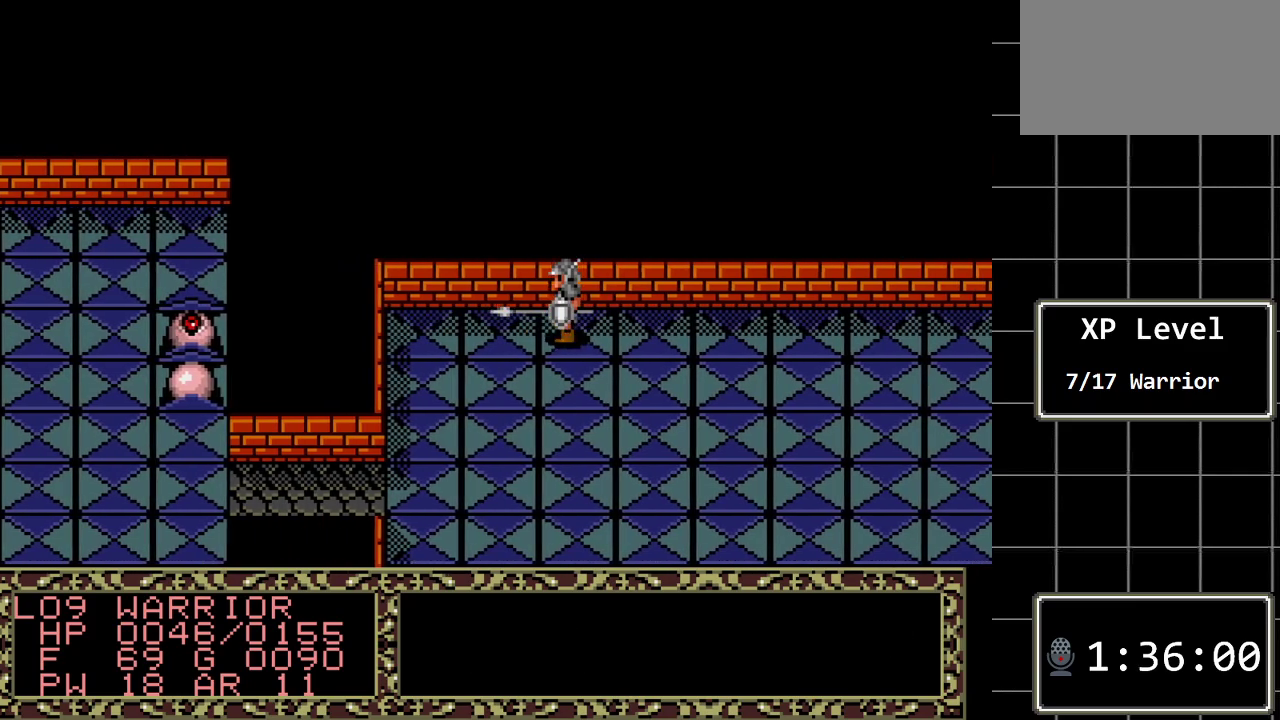
{"buttons": [], "events": [[417, "DPAD_LEFT", "up"]]}
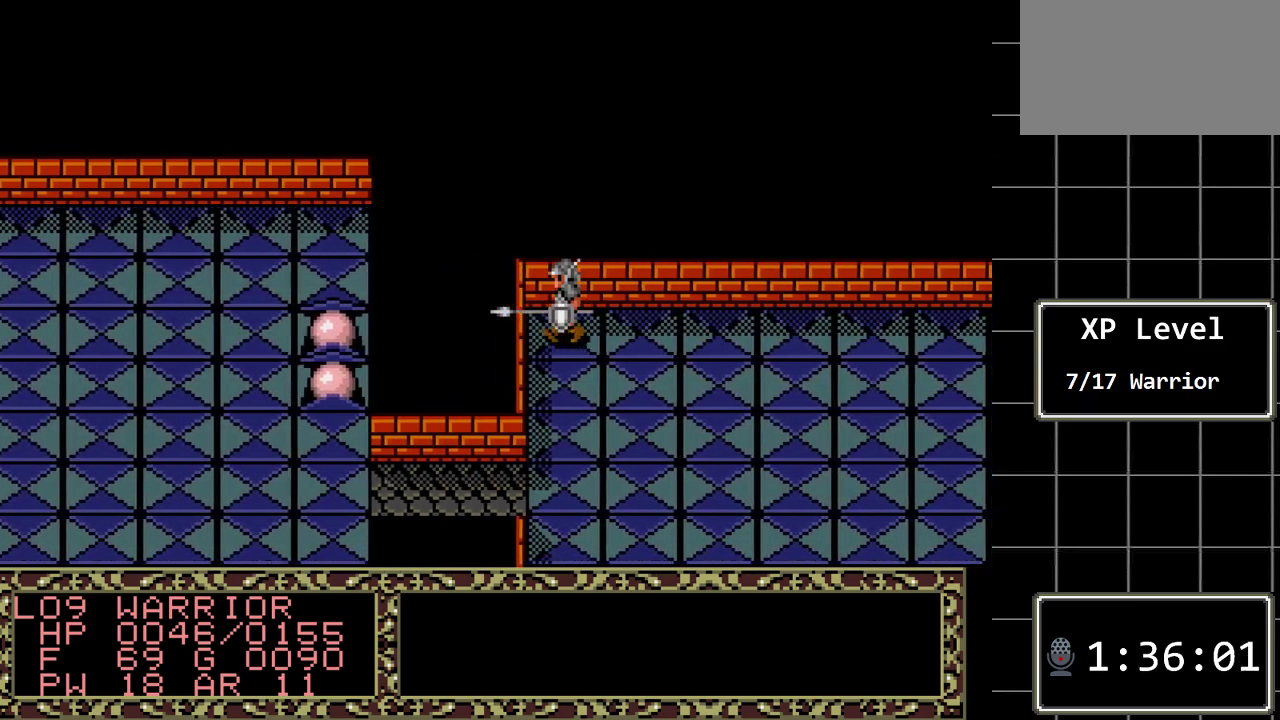
{"buttons": ["DPAD_RIGHT"], "events": [[17, "DPAD_RIGHT", "down"]]}
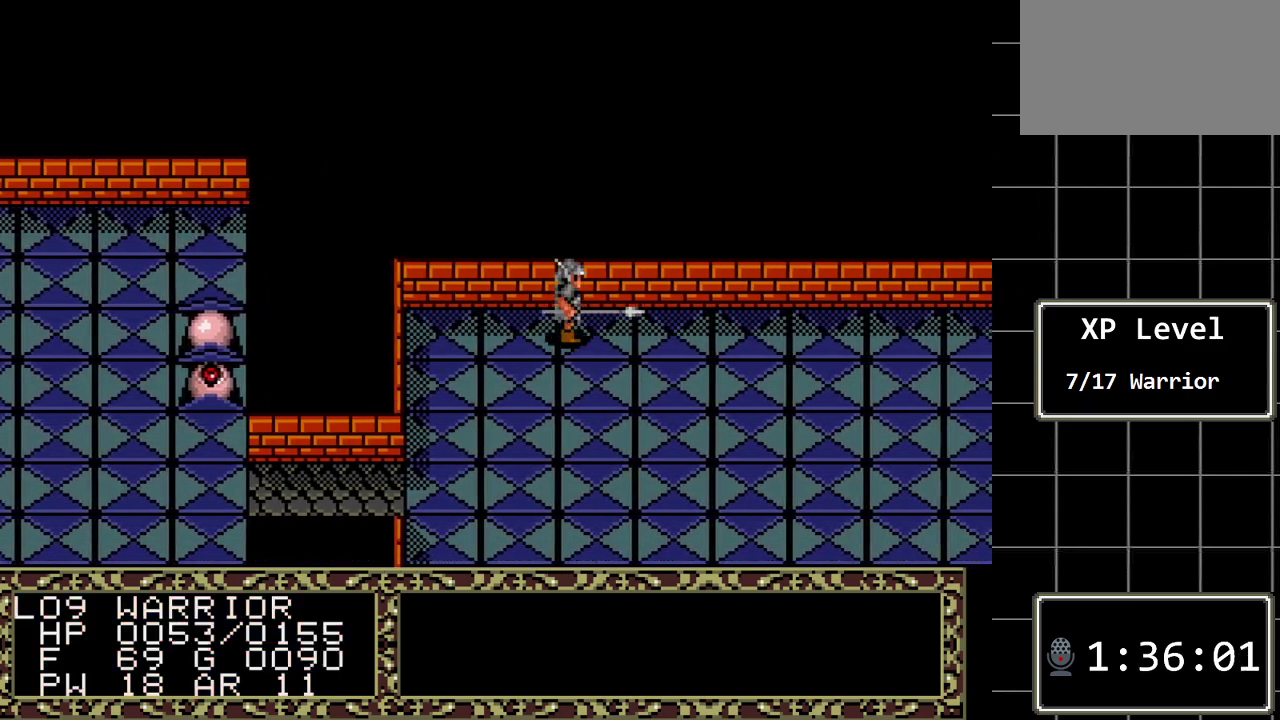
{"buttons": ["DPAD_RIGHT"], "events": []}
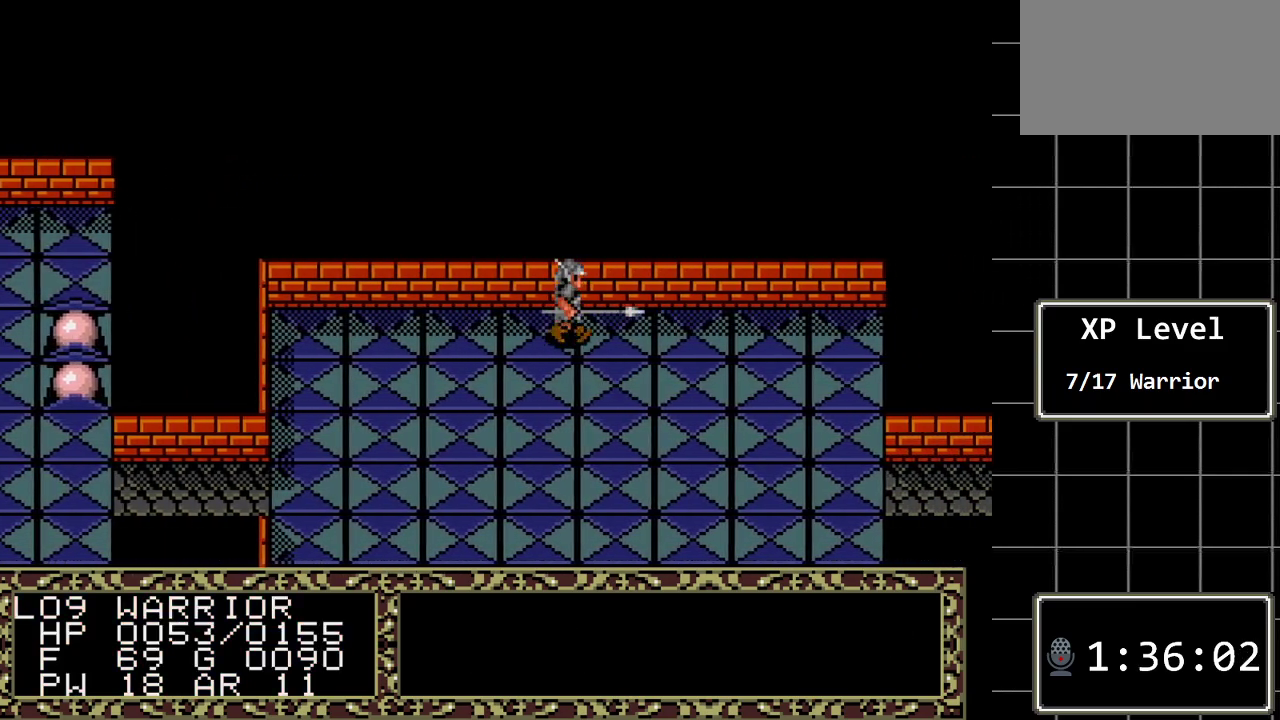
{"buttons": ["DPAD_RIGHT"], "events": []}
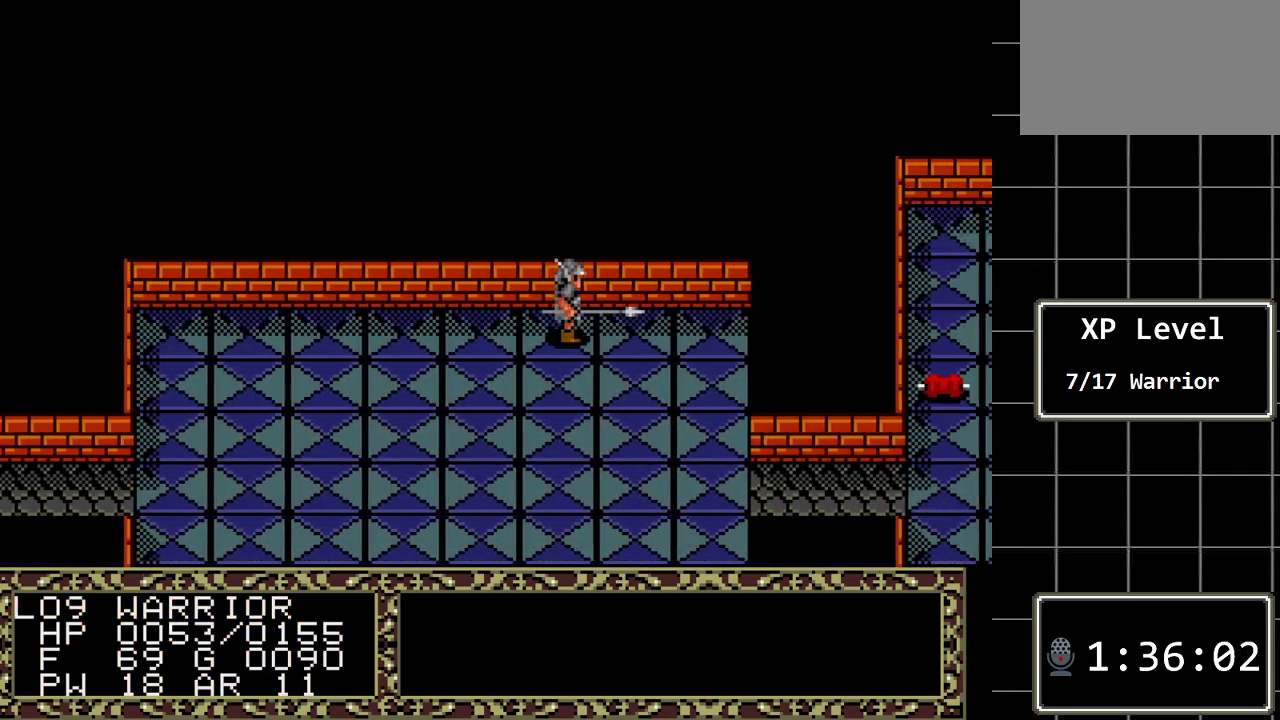
{"buttons": ["DPAD_LEFT"], "events": [[367, "DPAD_RIGHT", "up"], [467, "DPAD_LEFT", "down"]]}
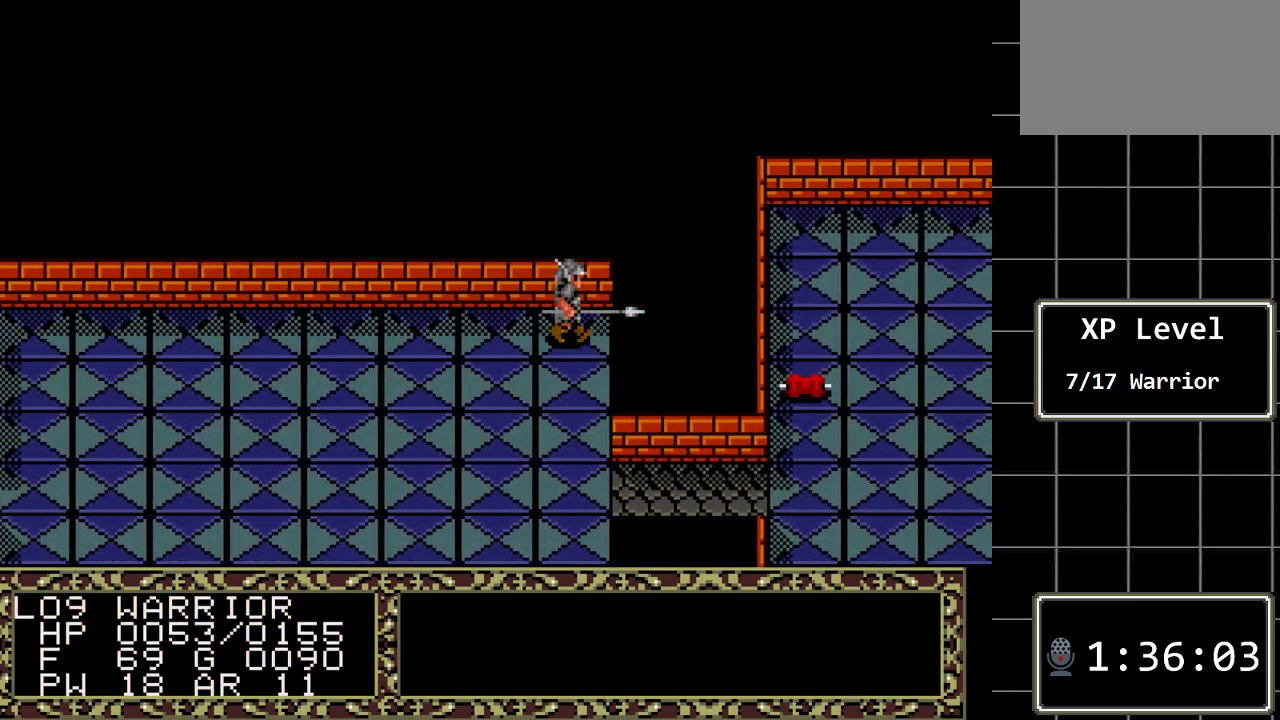
{"buttons": ["DPAD_LEFT"], "events": []}
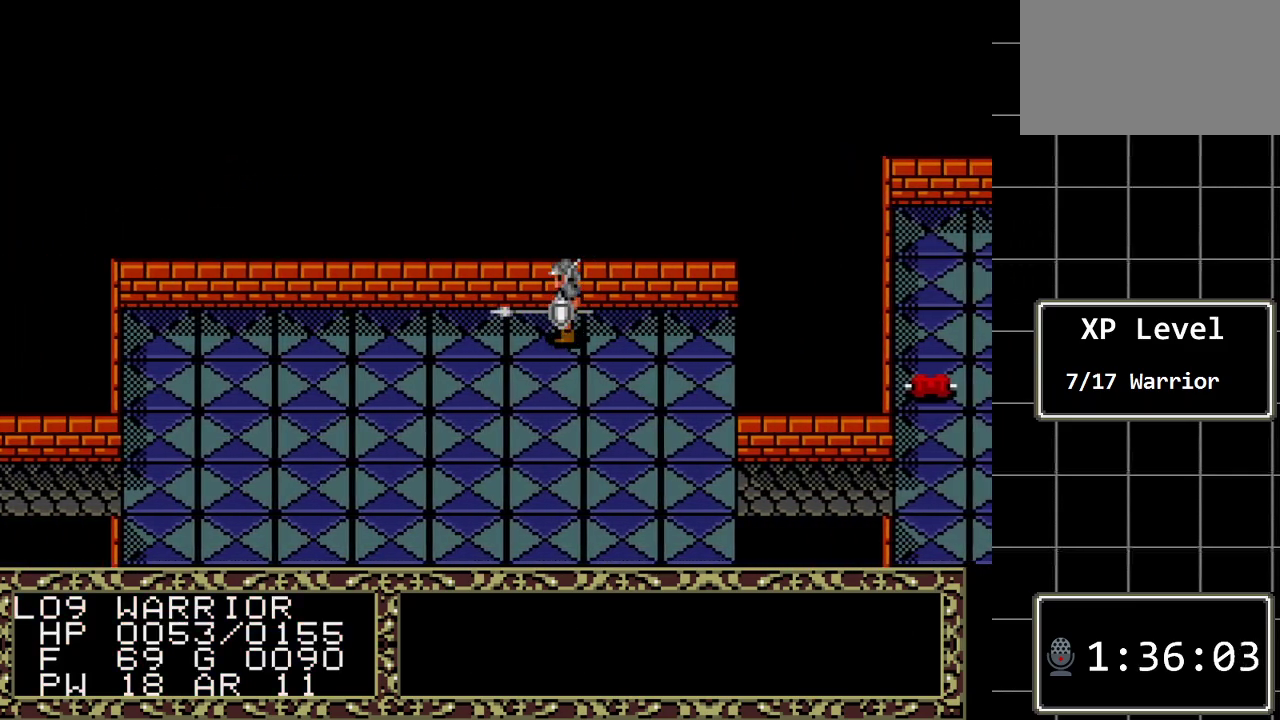
{"buttons": ["DPAD_LEFT"], "events": []}
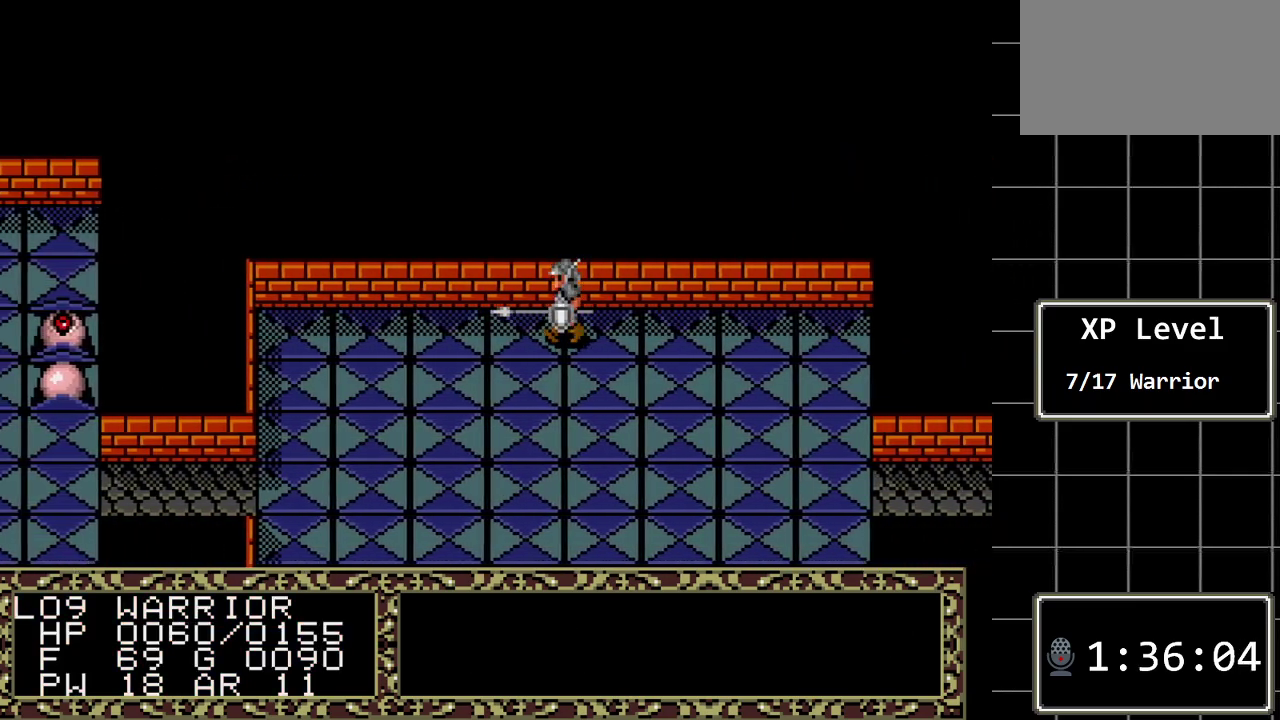
{"buttons": ["DPAD_LEFT"], "events": []}
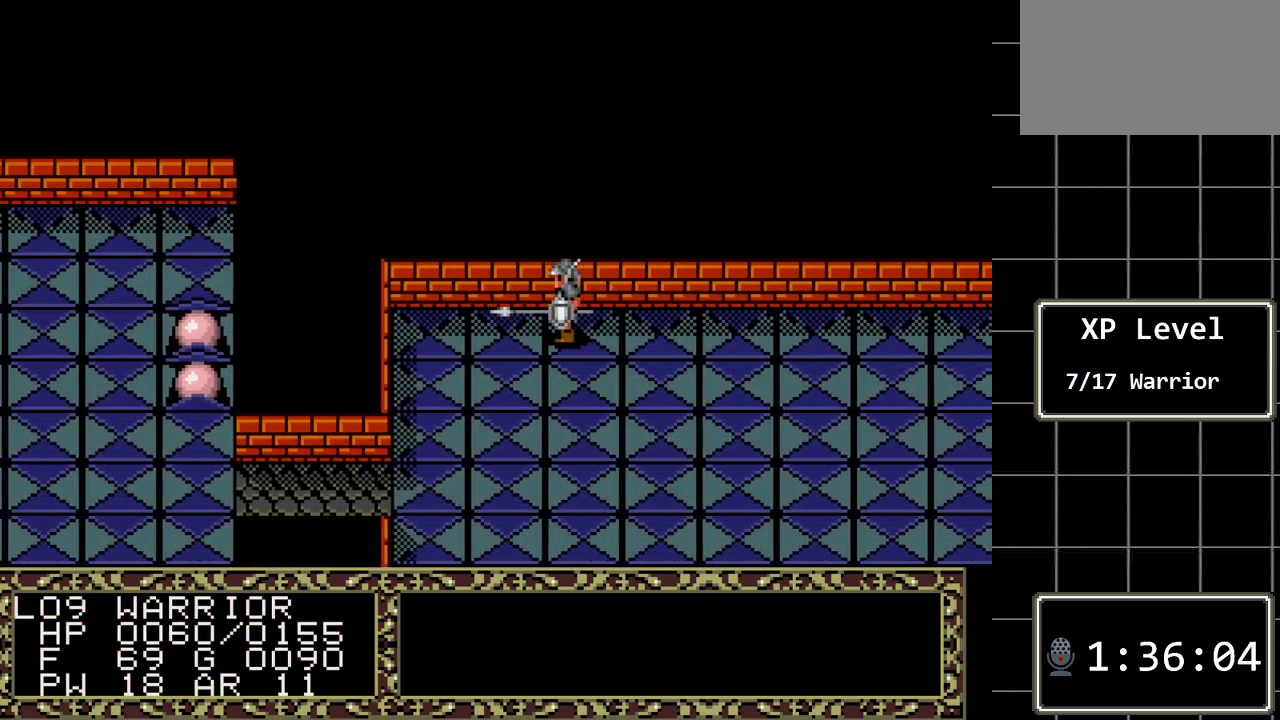
{"buttons": ["DPAD_RIGHT"], "events": [[383, "DPAD_LEFT", "up"], [483, "DPAD_RIGHT", "down"]]}
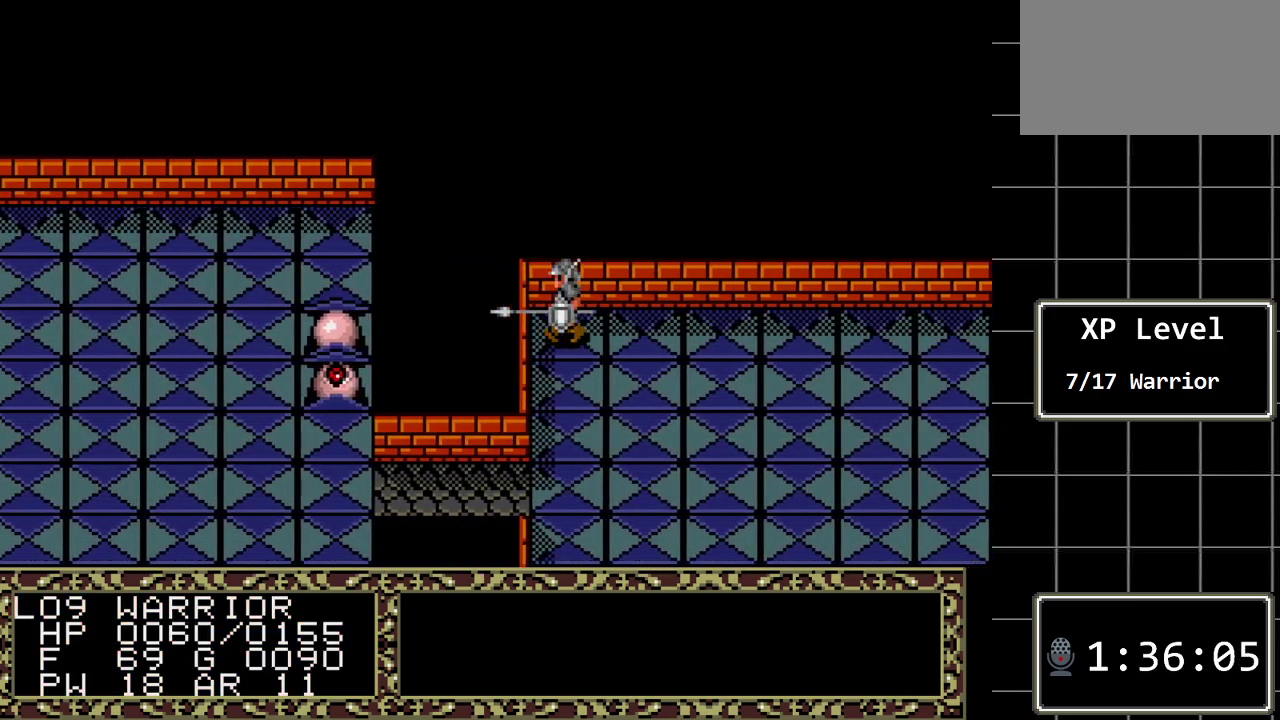
{"buttons": ["DPAD_RIGHT"], "events": []}
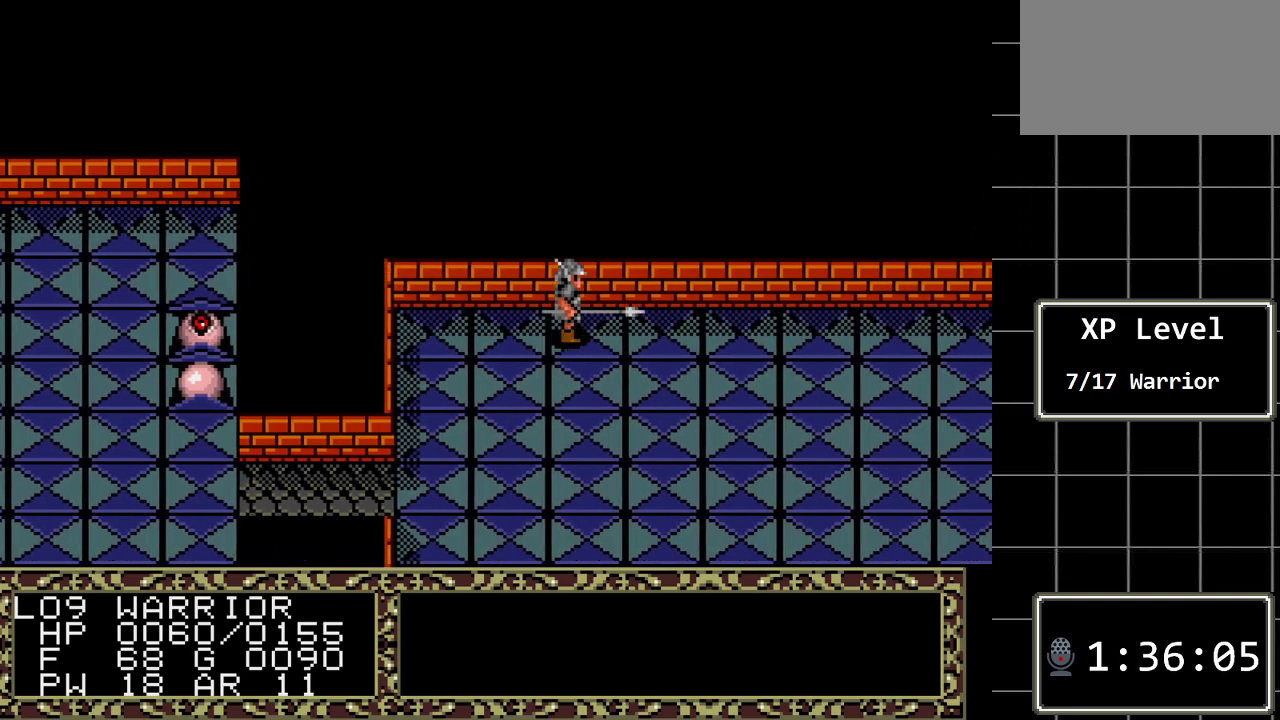
{"buttons": ["DPAD_RIGHT"], "events": []}
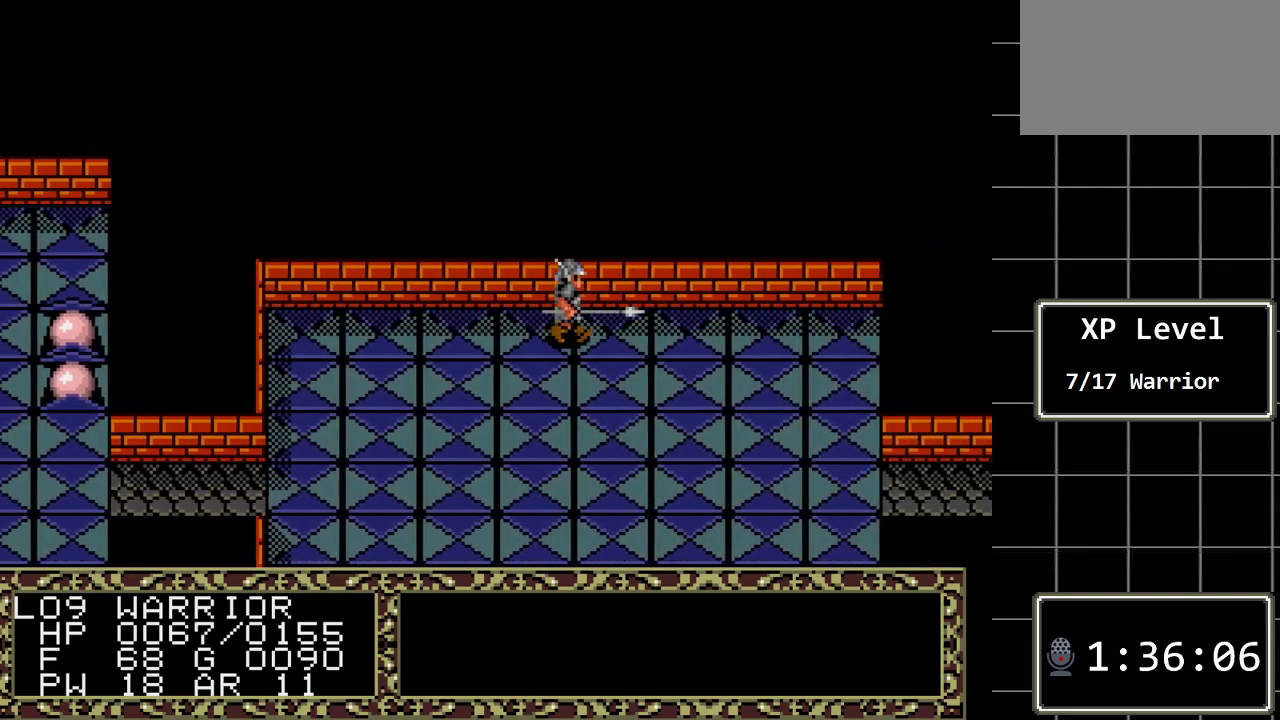
{"buttons": ["DPAD_RIGHT"], "events": []}
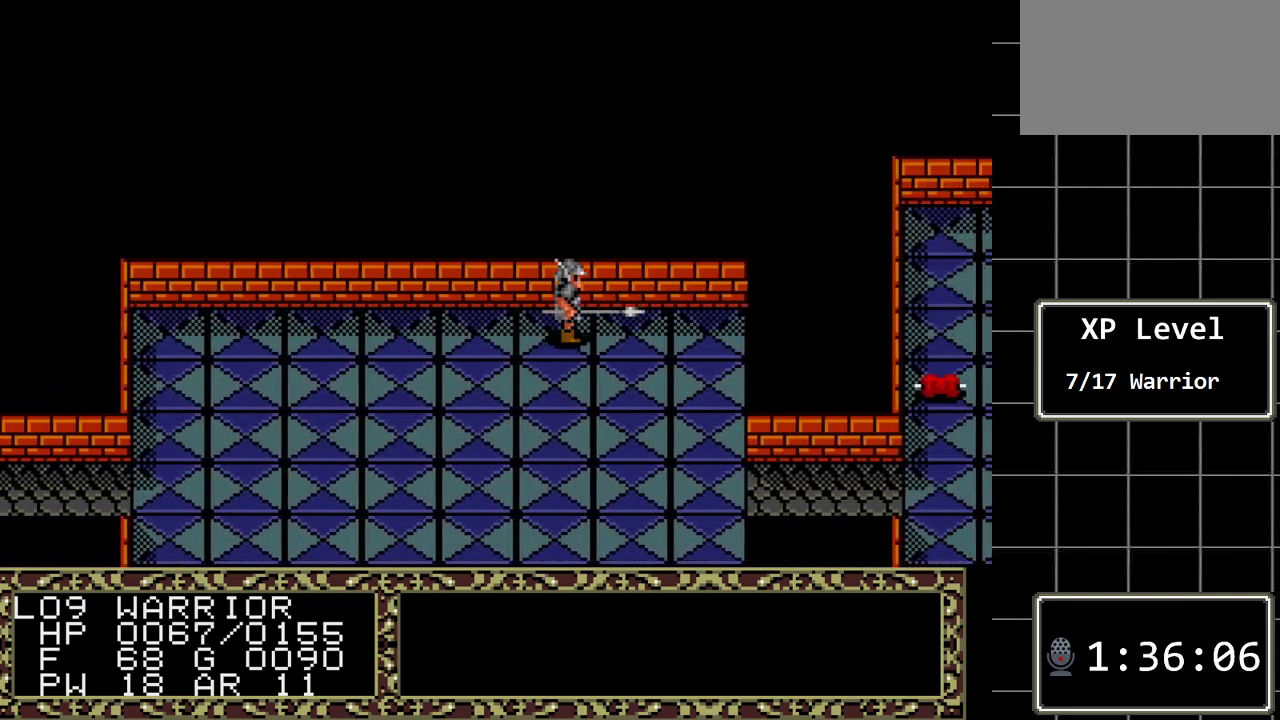
{"buttons": ["DPAD_LEFT"], "events": [[250, "DPAD_RIGHT", "up"], [350, "DPAD_LEFT", "down"]]}
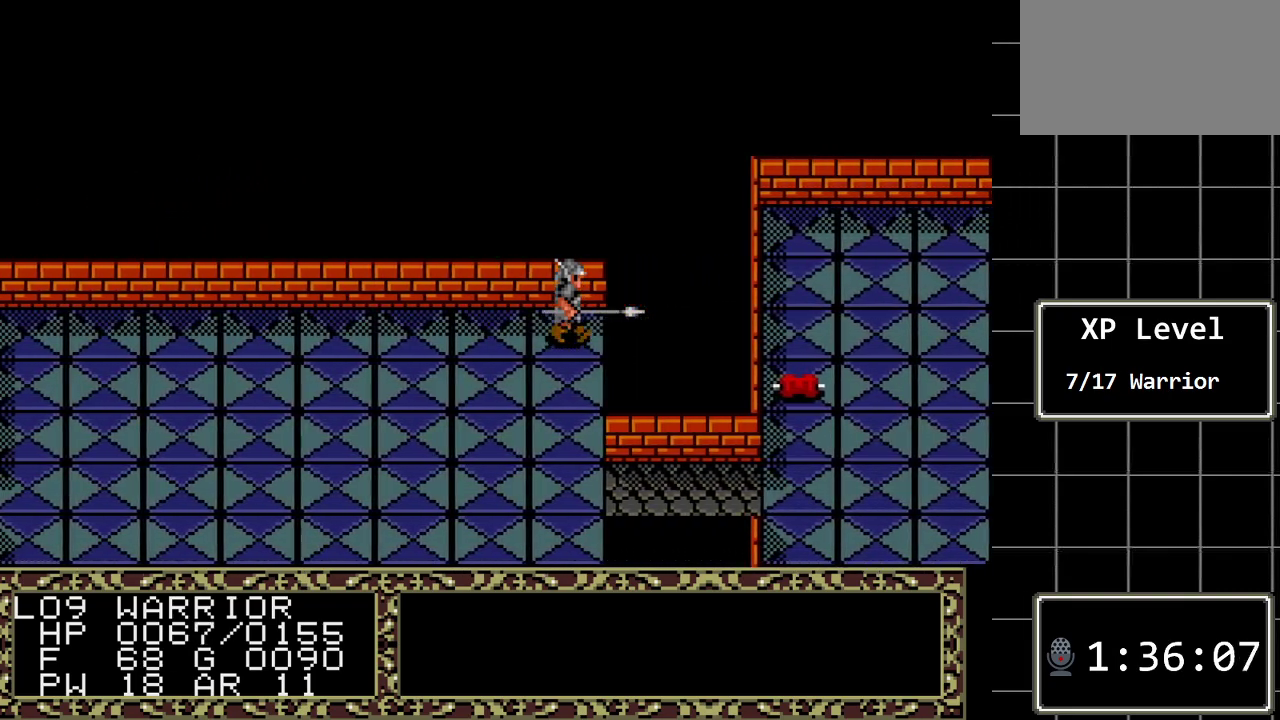
{"buttons": ["DPAD_LEFT"], "events": []}
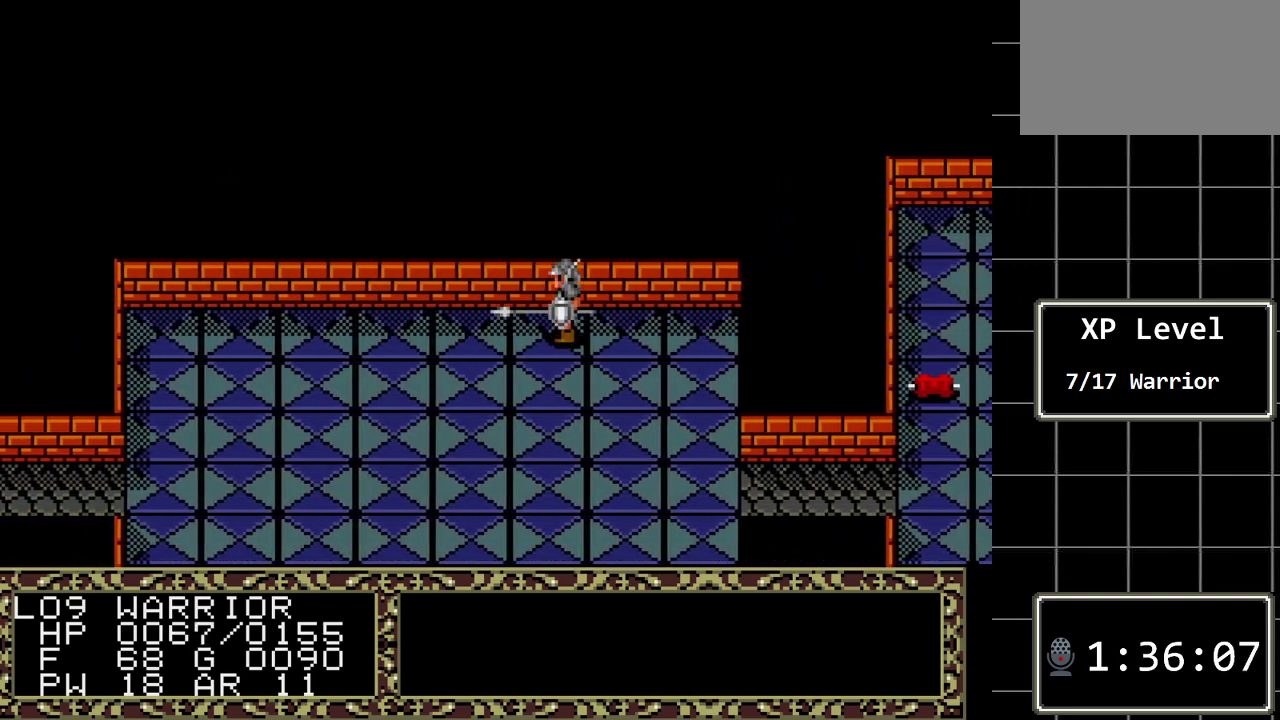
{"buttons": ["DPAD_LEFT"], "events": []}
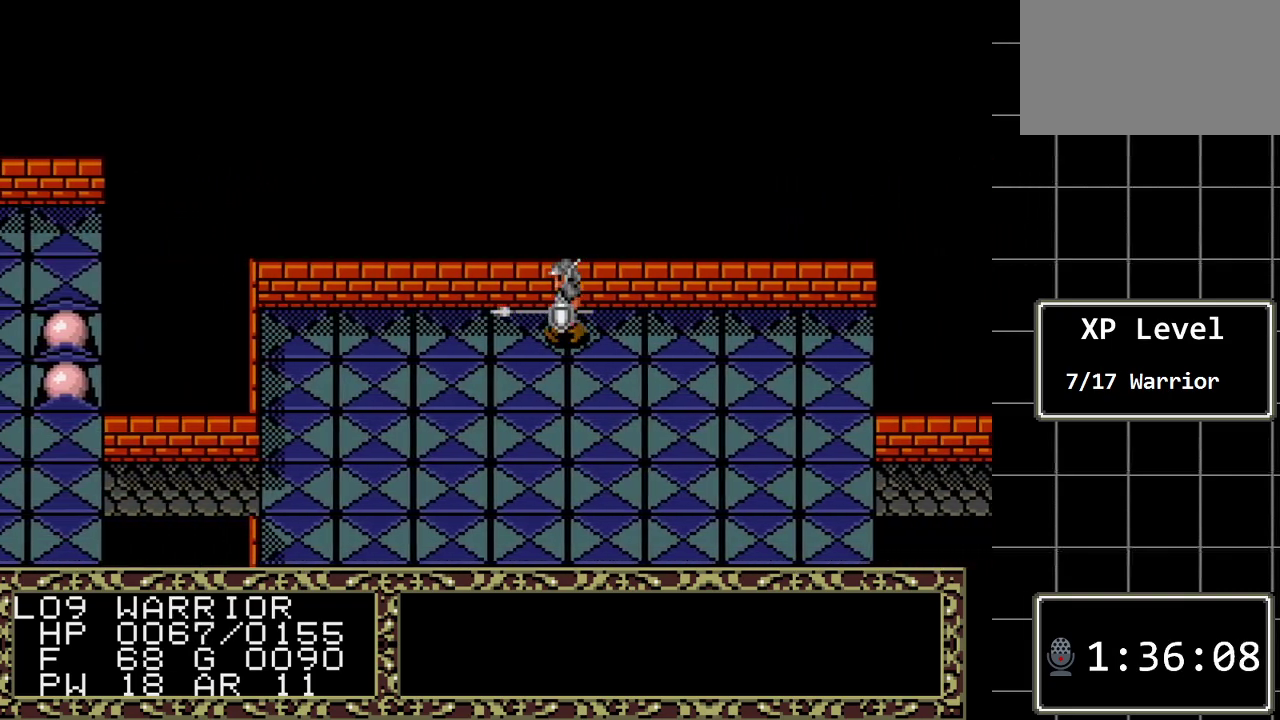
{"buttons": ["DPAD_LEFT"], "events": []}
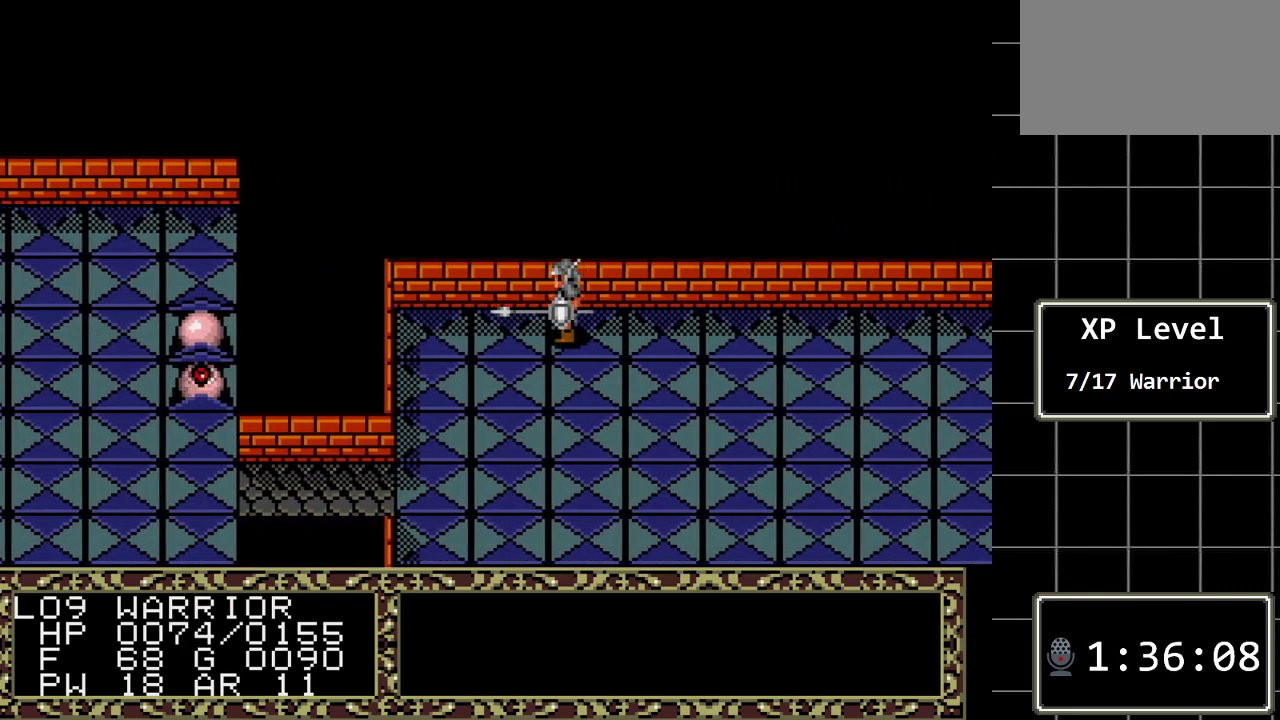
{"buttons": ["DPAD_DOWN"], "events": [[300, "DPAD_DOWN", "down"], [300, "DPAD_LEFT", "up"]]}